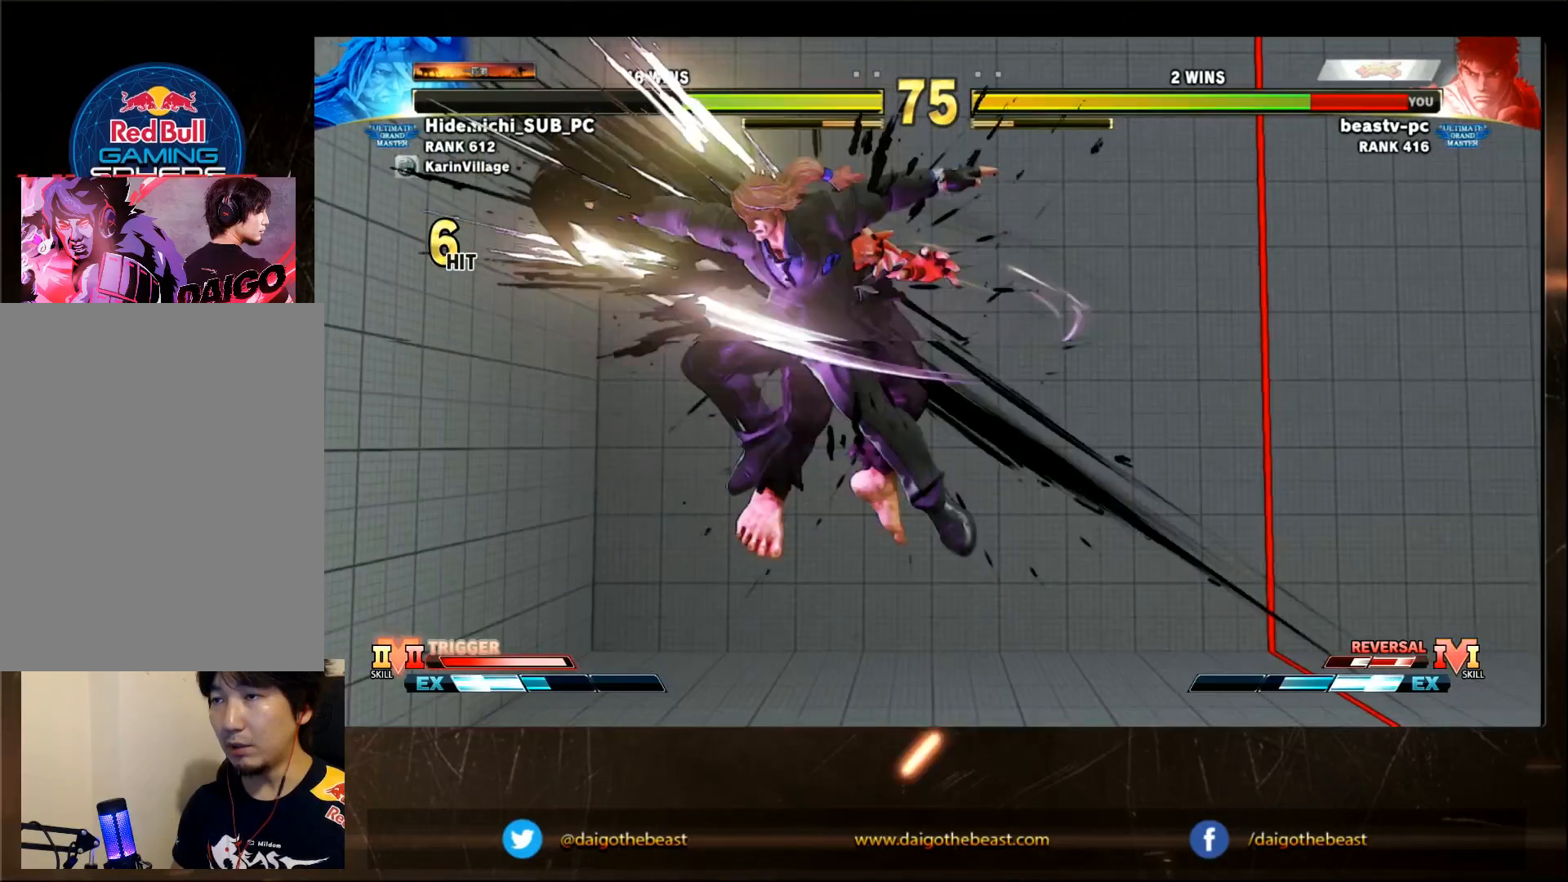
Gameplay with a controller (arcade stick); each line is a JSON object with the inputs held at the frame after it (dt_ms = milliseconds from this image to that frame). "events" lists button and stick changes between this image and that frame as [ms after this image, input, new state], when the widget could be followed in between. Not read: L3 R3.
{"dt_ms": 500, "buttons": ["CIRCLE", "L2"], "left_stick": "left", "events": [[100, "CIRCLE", "down"], [100, "L2", "down"], [150, "L2", "up"], [250, "CIRCLE", "up"], [300, "CIRCLE", "down"], [300, "L2", "down"], [350, "L2", "up"], [450, "CIRCLE", "up"], [500, "CIRCLE", "down"], [500, "L2", "down"]]}
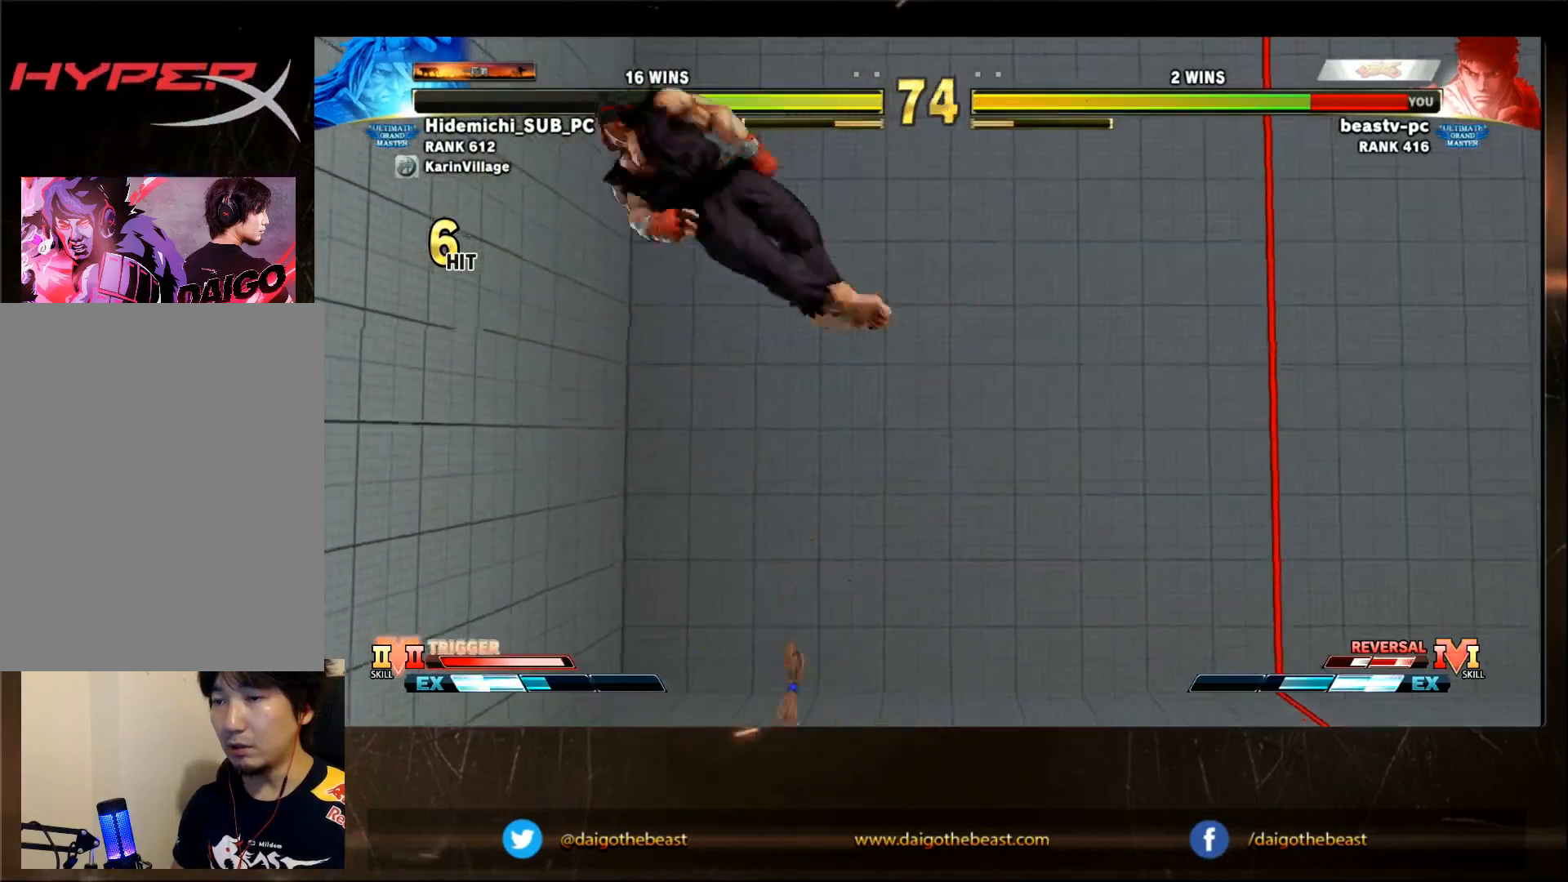
{"dt_ms": 500, "buttons": ["CIRCLE"], "left_stick": "left", "events": [[50, "L2", "up"], [83, "CIRCLE", "up"], [217, "L2", "down"], [250, "L2", "up"], [400, "CIRCLE", "down"], [400, "L2", "down"], [417, "L2", "up"], [450, "CIRCLE", "up"], [500, "CIRCLE", "down"]]}
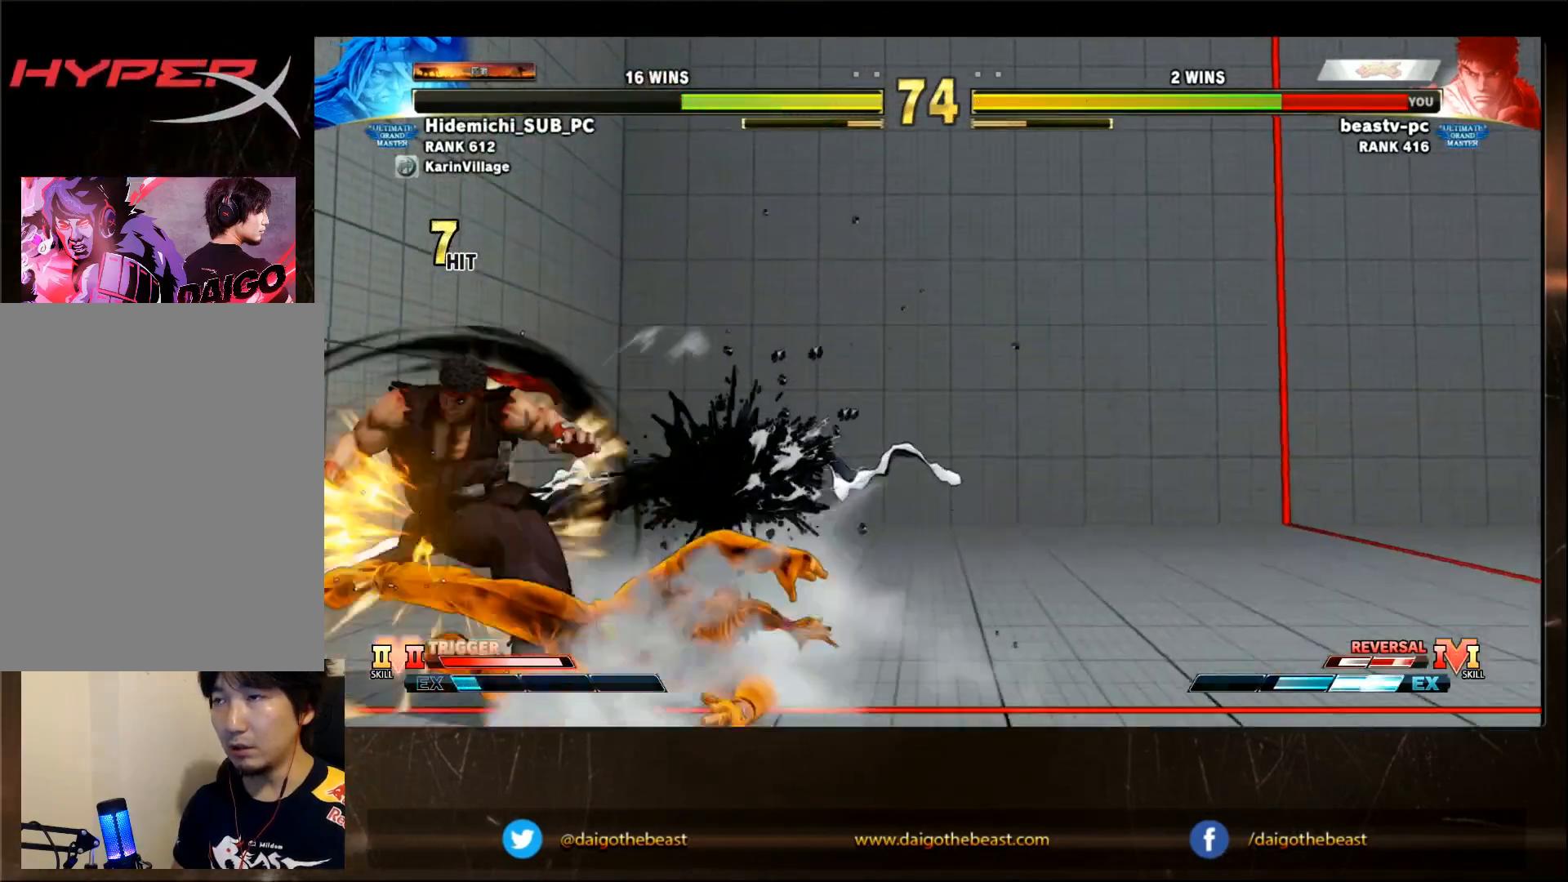
{"dt_ms": 500, "buttons": [], "left_stick": "down-left", "events": [[50, "CIRCLE", "up"], [100, "CIRCLE", "down"], [100, "L2", "down"], [117, "L2", "up"], [217, "CIRCLE", "up"], [267, "CIRCLE", "down"], [267, "L2", "down"], [317, "CIRCLE", "up"], [317, "L2", "up"], [467, "left_stick", "down-left"]]}
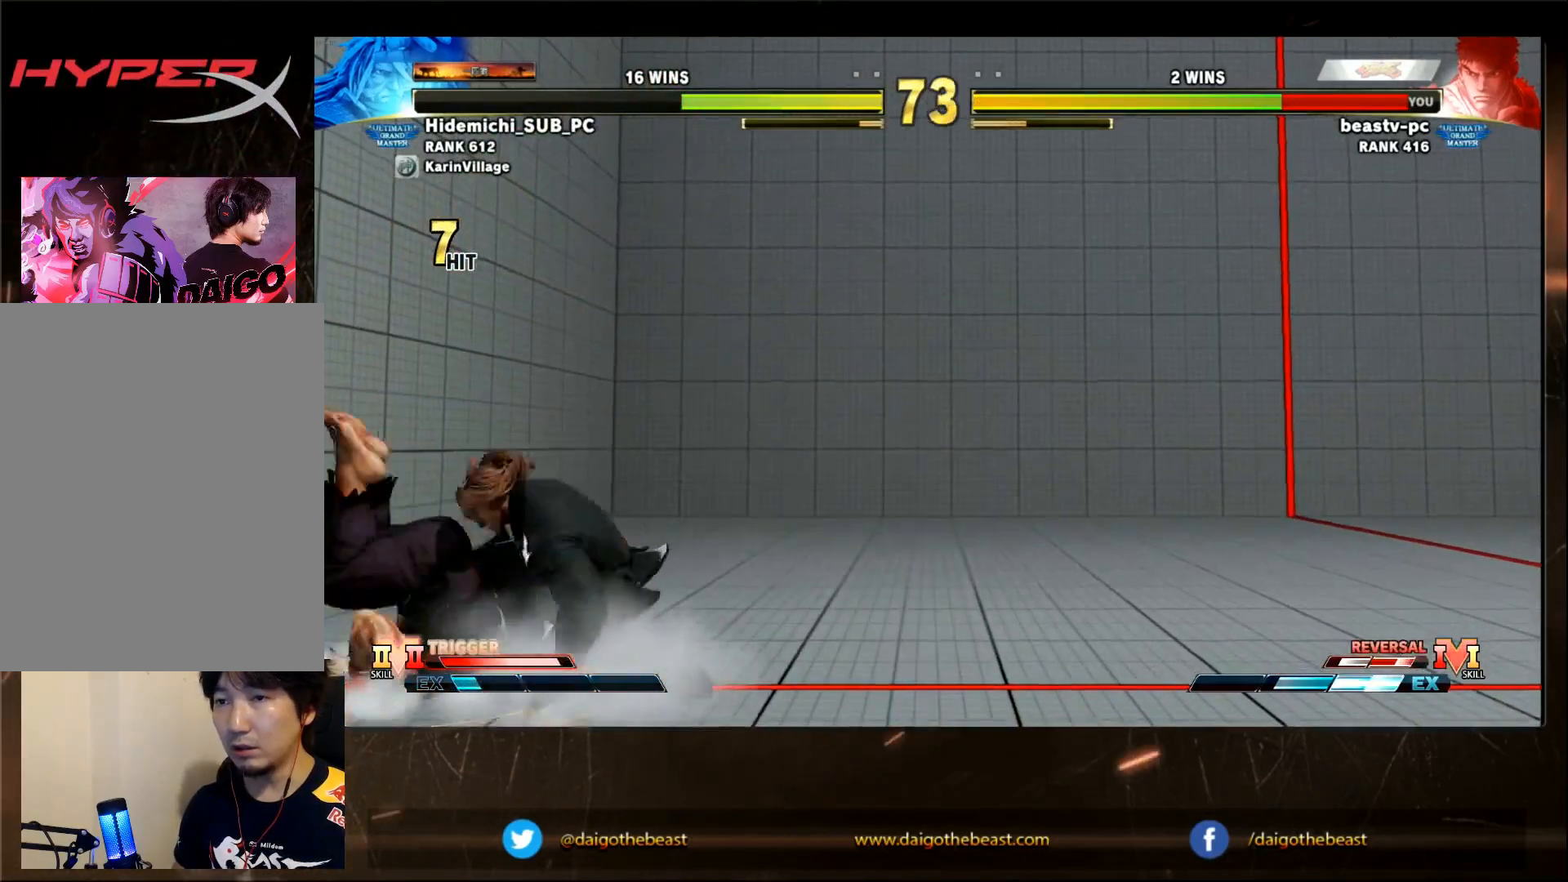
{"dt_ms": 500, "buttons": [], "left_stick": "down-left", "events": [[17, "CIRCLE", "down"], [67, "CIRCLE", "up"]]}
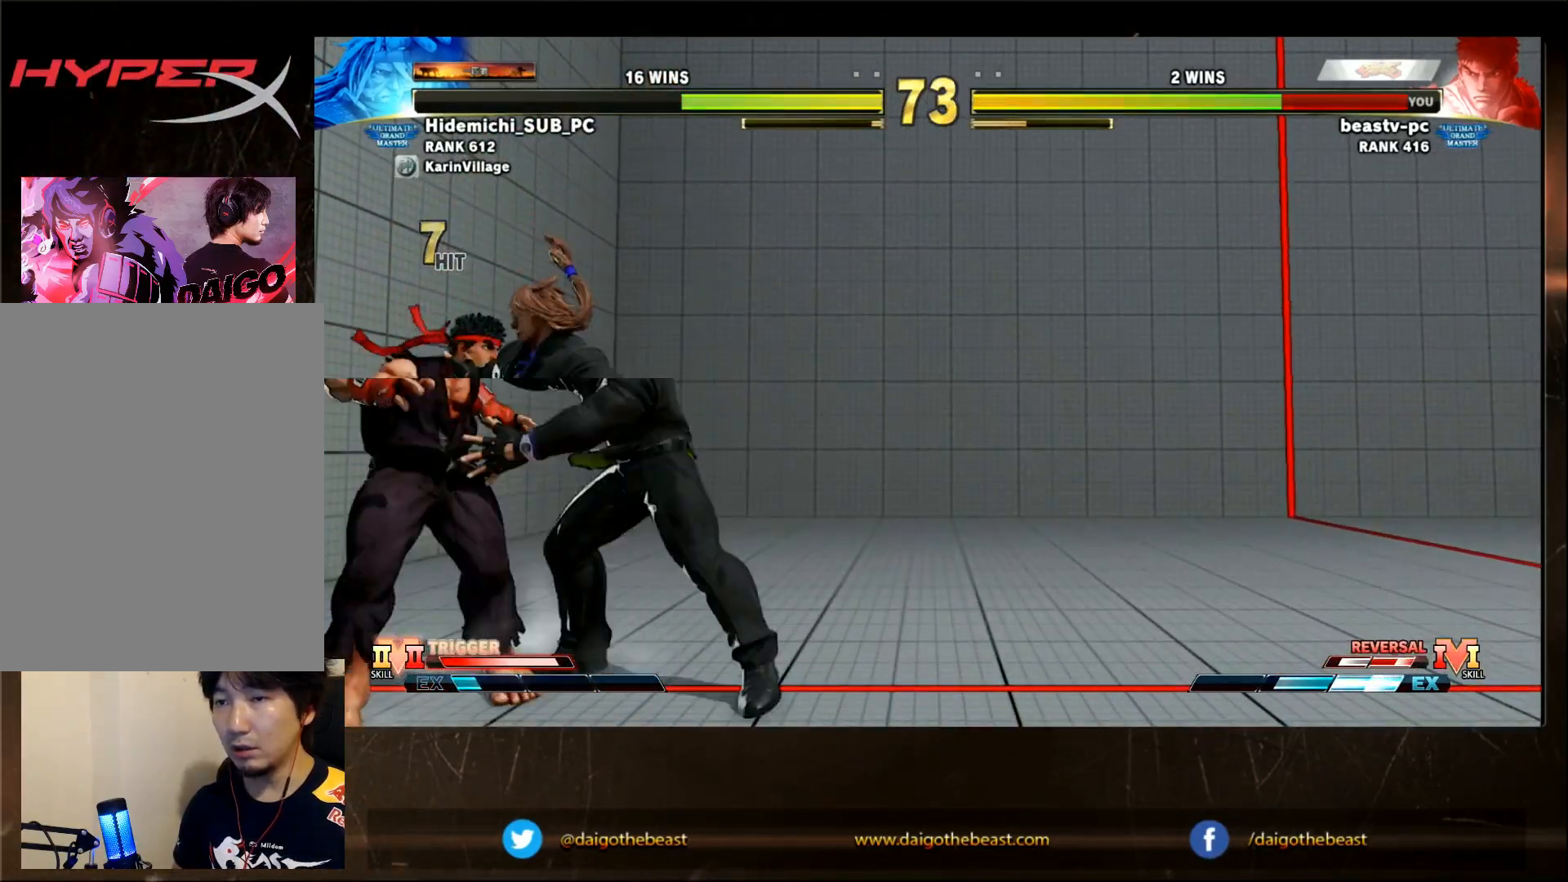
{"dt_ms": 500, "buttons": [], "left_stick": "left", "events": [[233, "left_stick", "center"], [417, "left_stick", "left"]]}
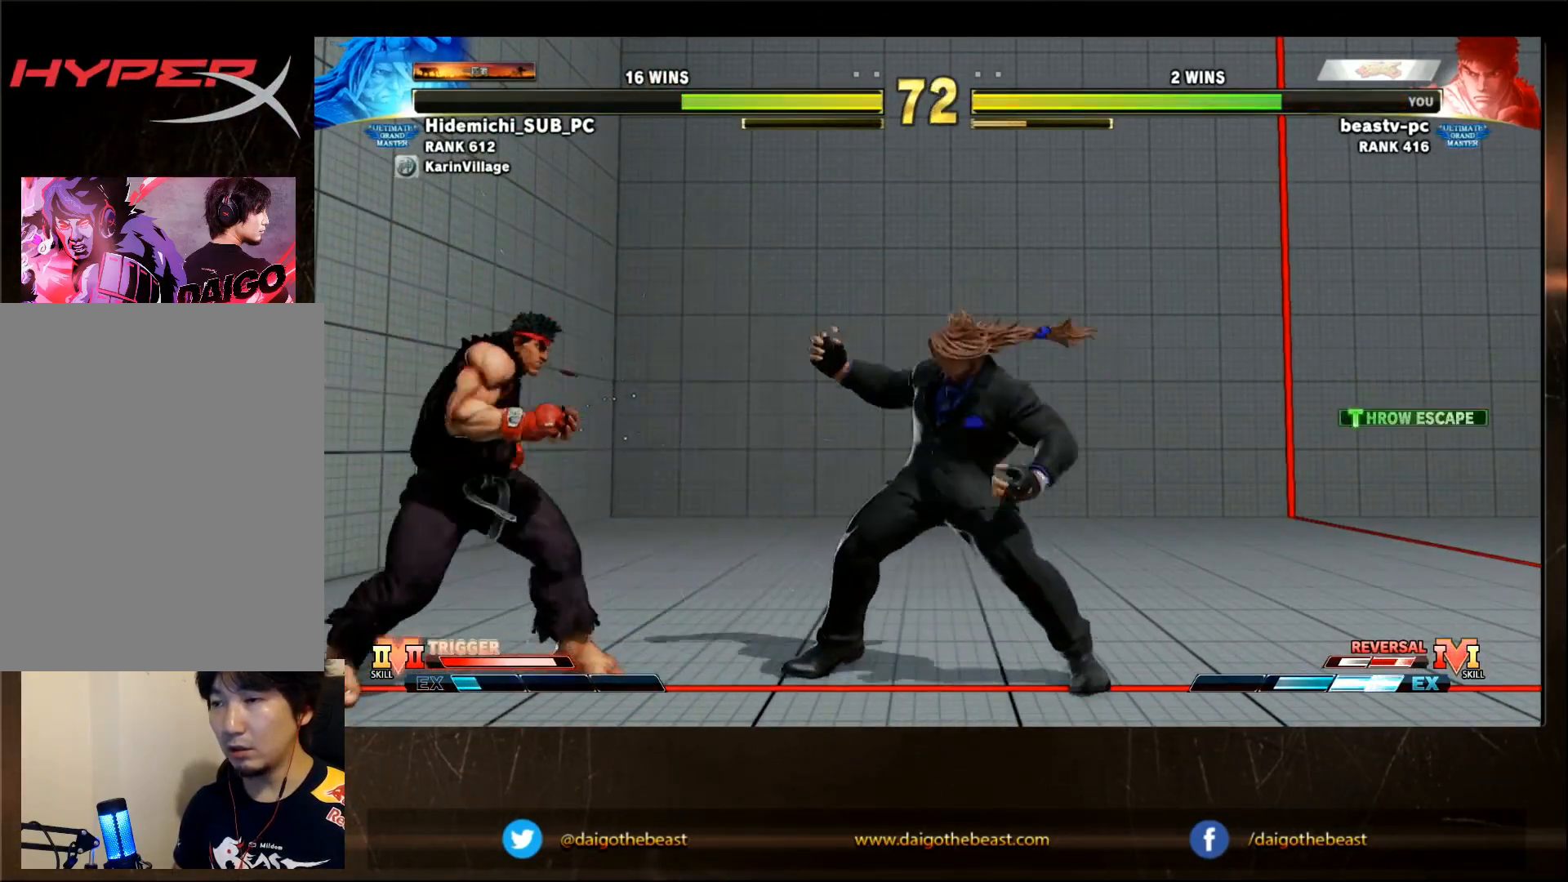
{"dt_ms": 500, "buttons": [], "left_stick": "center"}
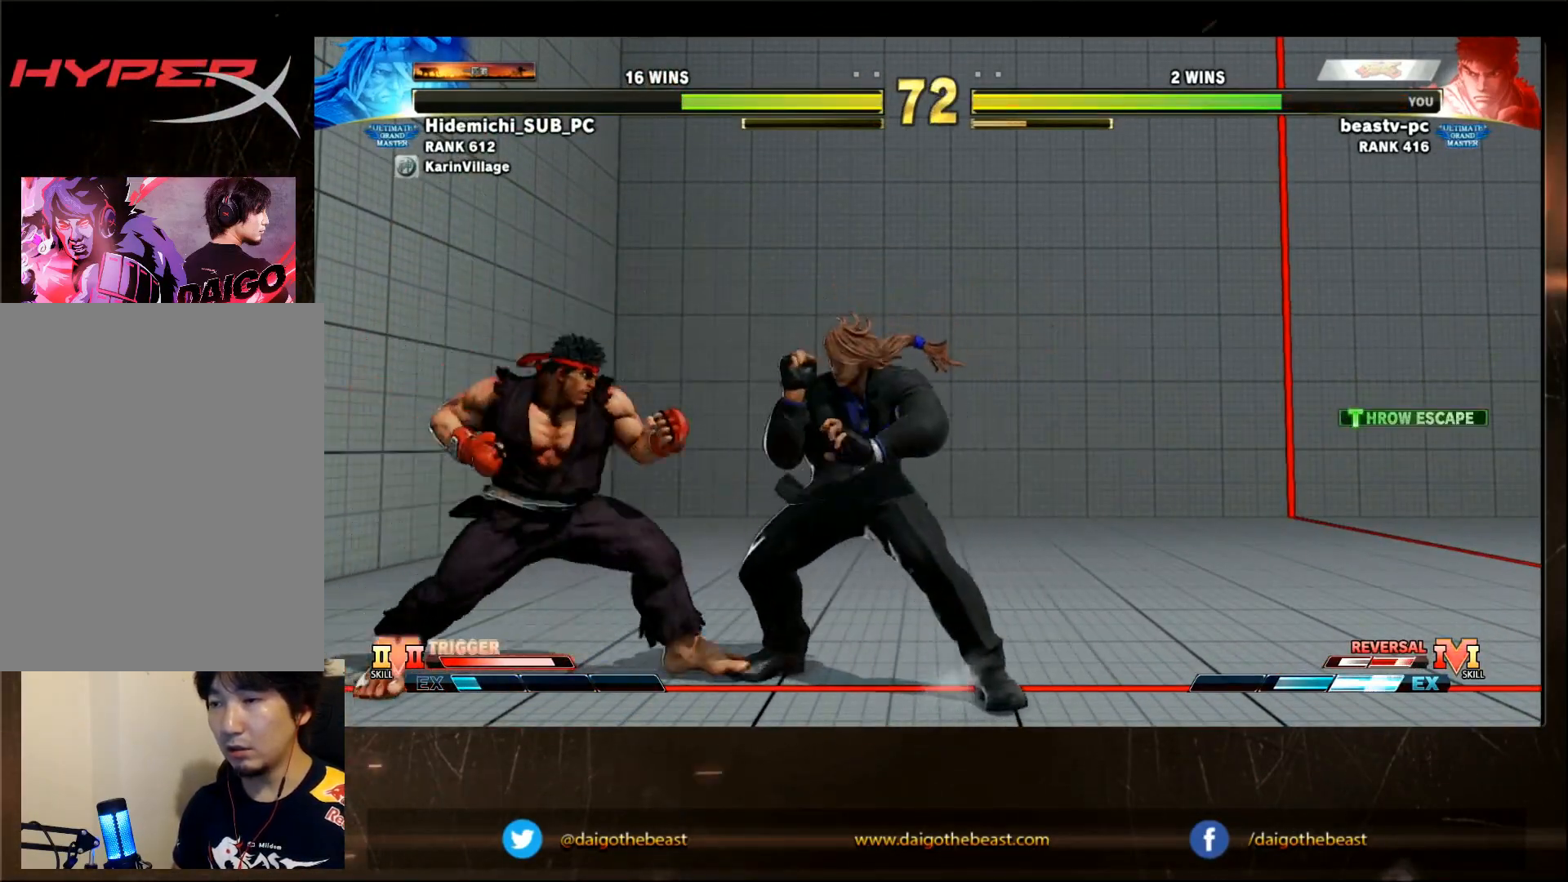
{"dt_ms": 500, "buttons": [], "left_stick": "center", "events": []}
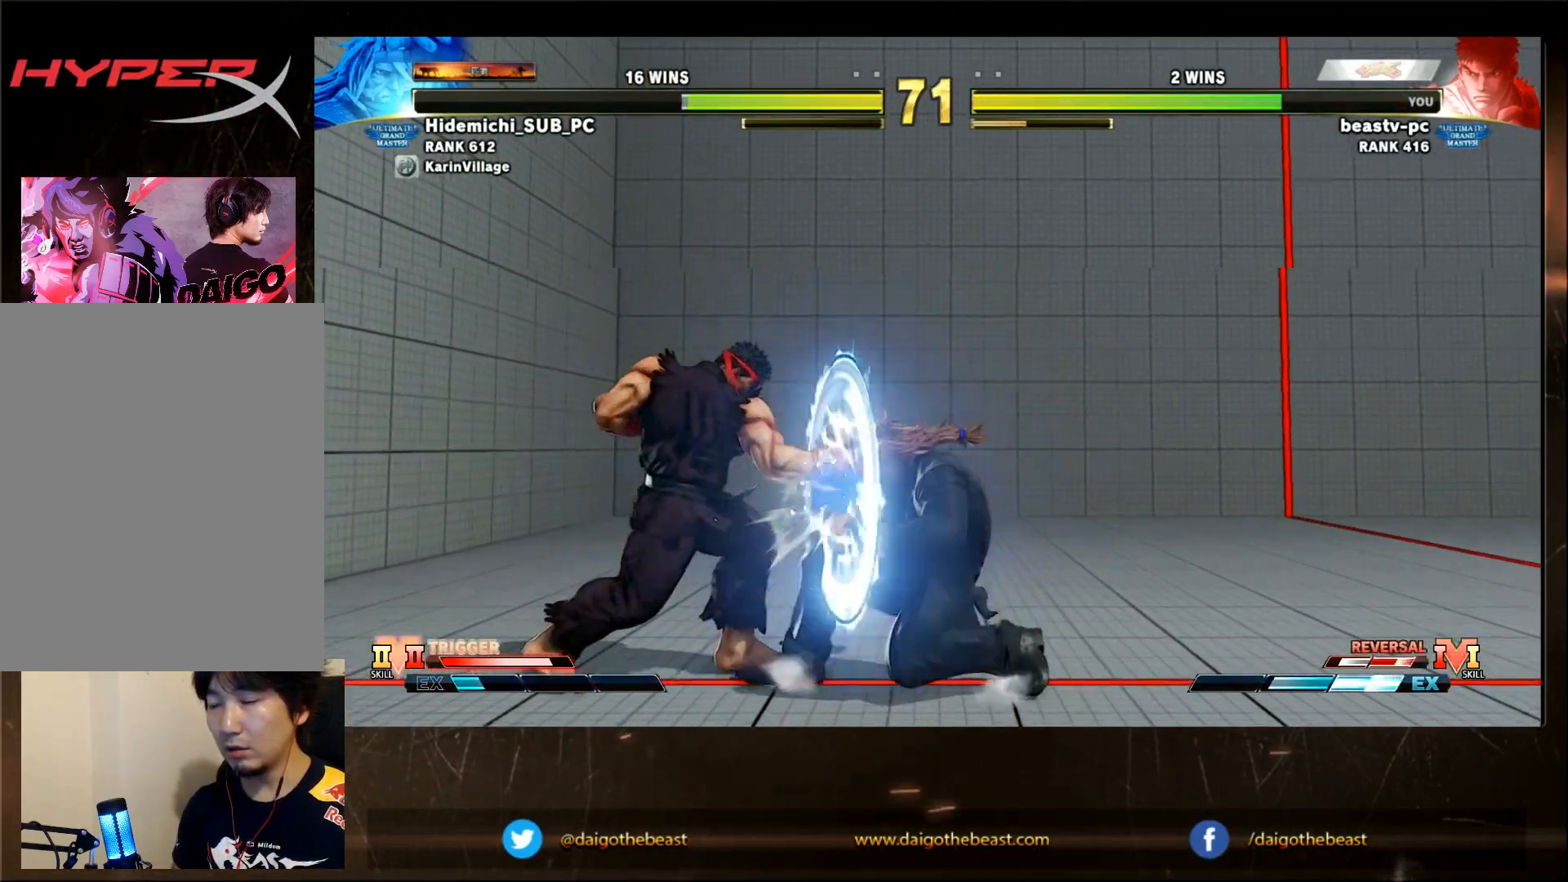
{"dt_ms": 500, "buttons": [], "left_stick": "left", "events": [[200, "left_stick", "left"]]}
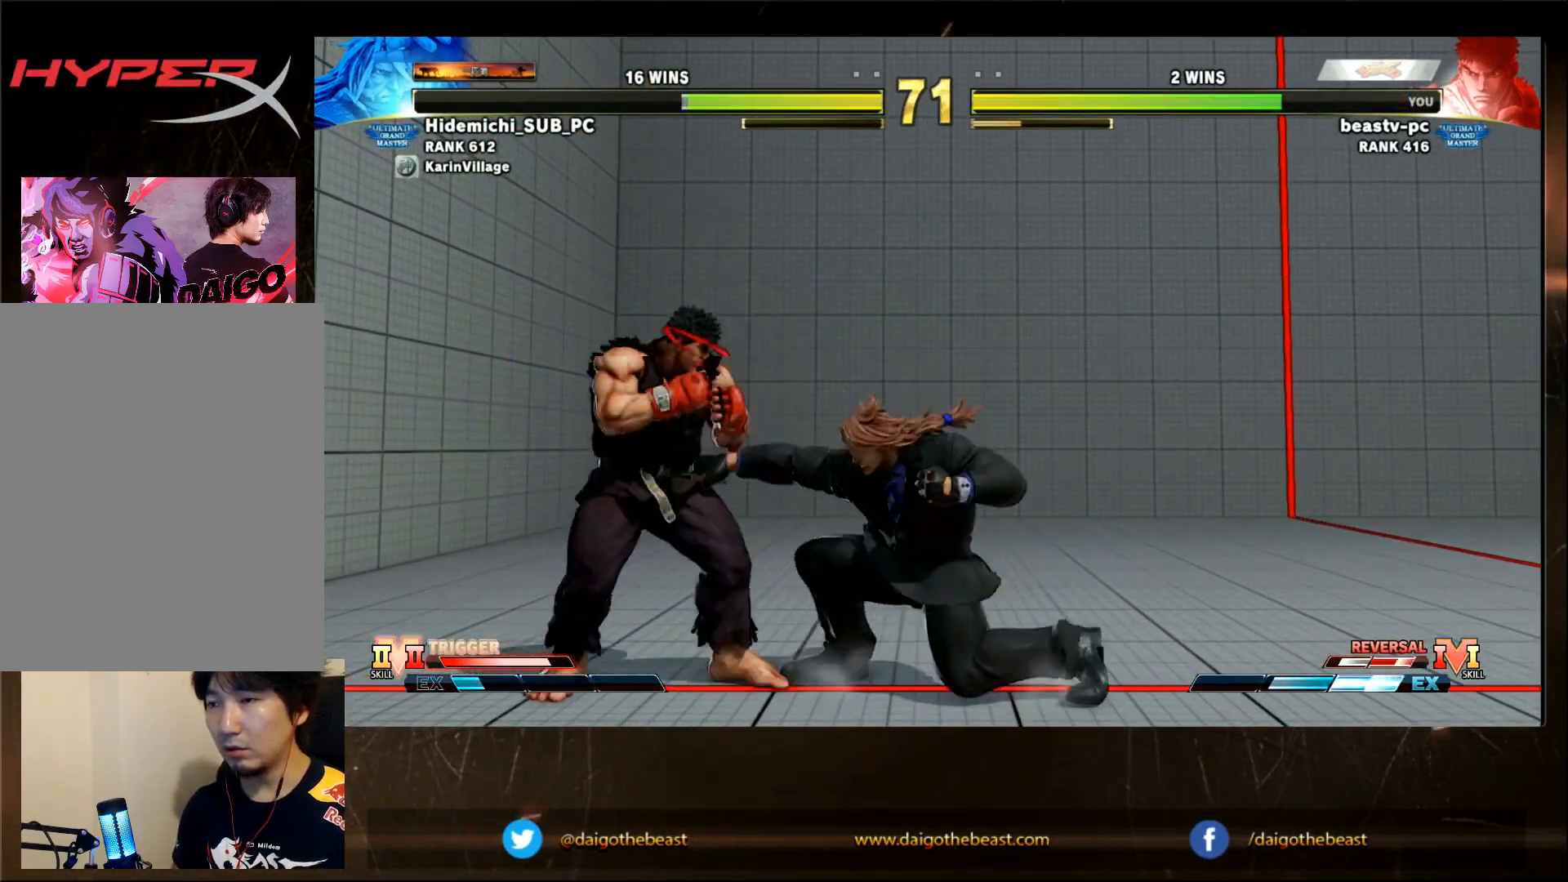
{"dt_ms": 500, "buttons": [], "left_stick": "center", "events": [[117, "CROSS", "down"], [167, "CROSS", "up"], [200, "left_stick", "down-left"], [467, "left_stick", "center"]]}
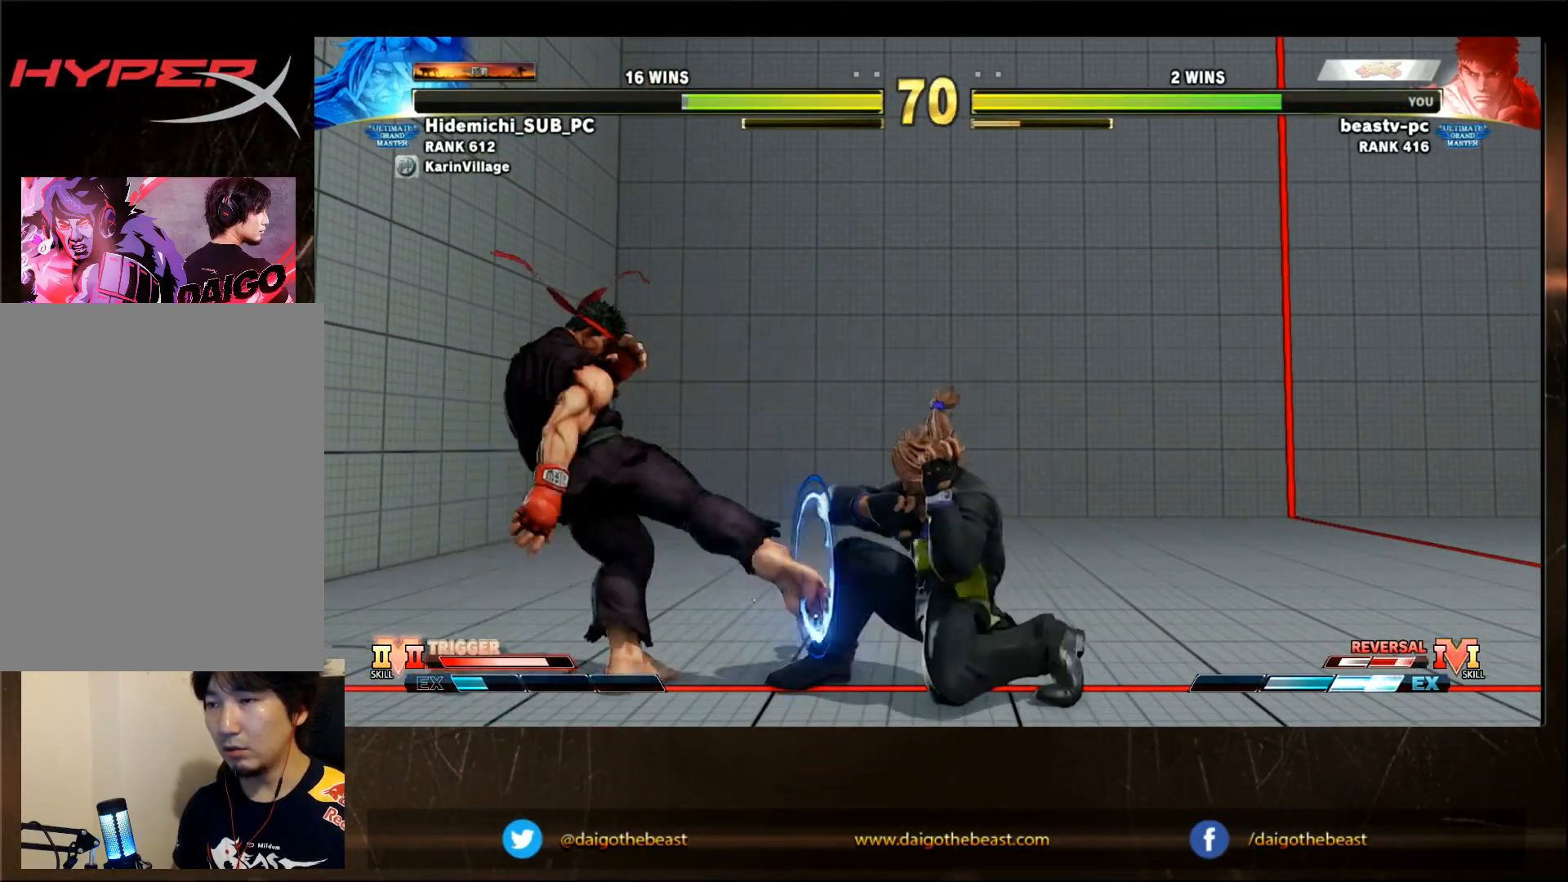
{"dt_ms": 500, "buttons": [], "left_stick": "down-left"}
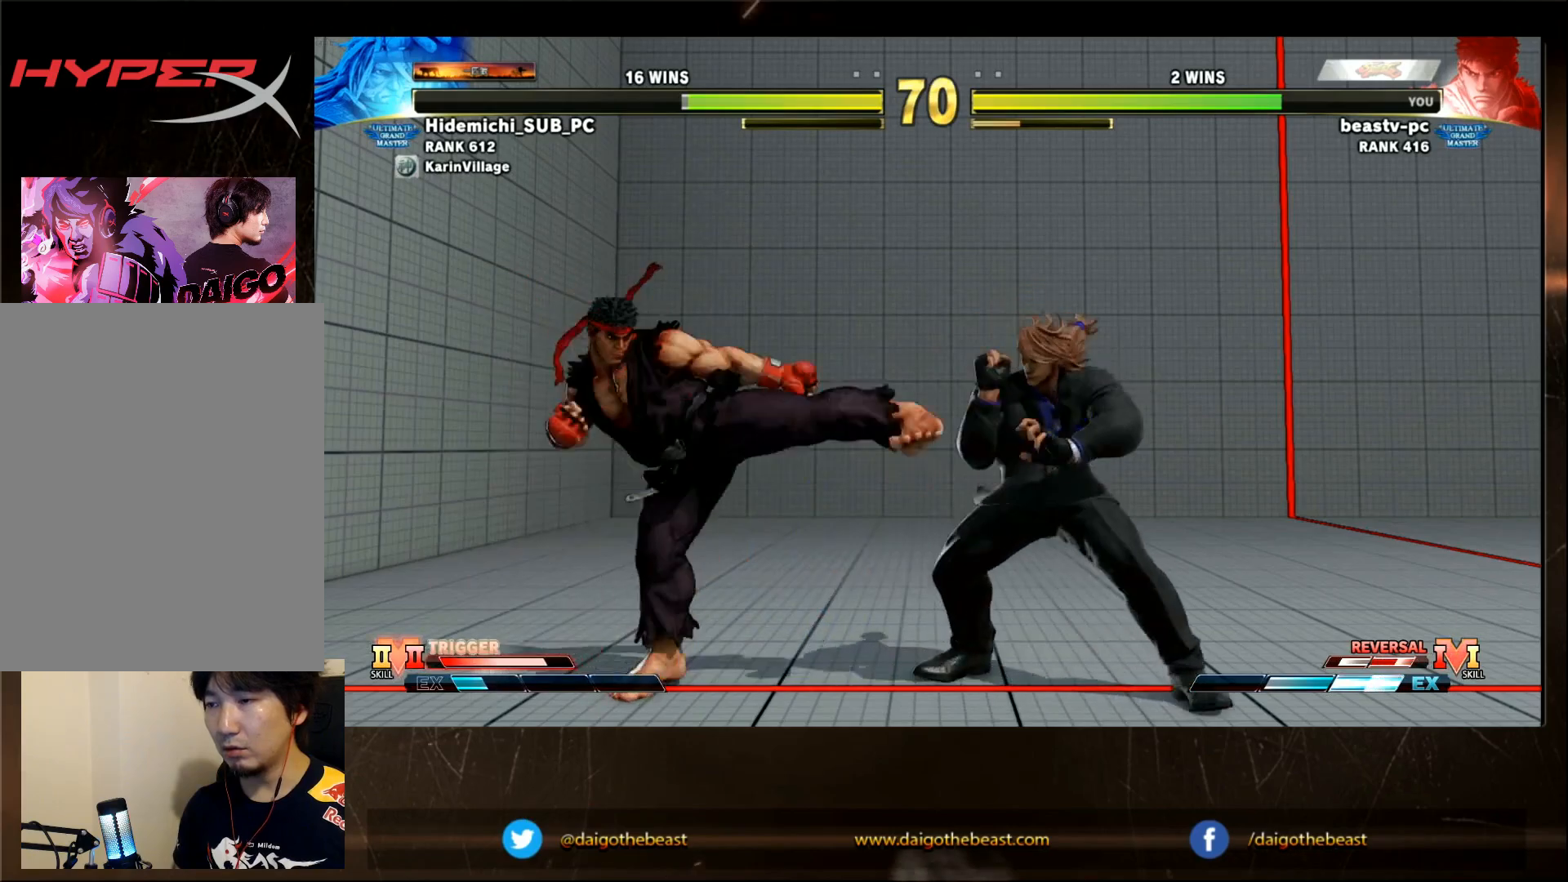
{"dt_ms": 1000, "buttons": [], "left_stick": "down-left"}
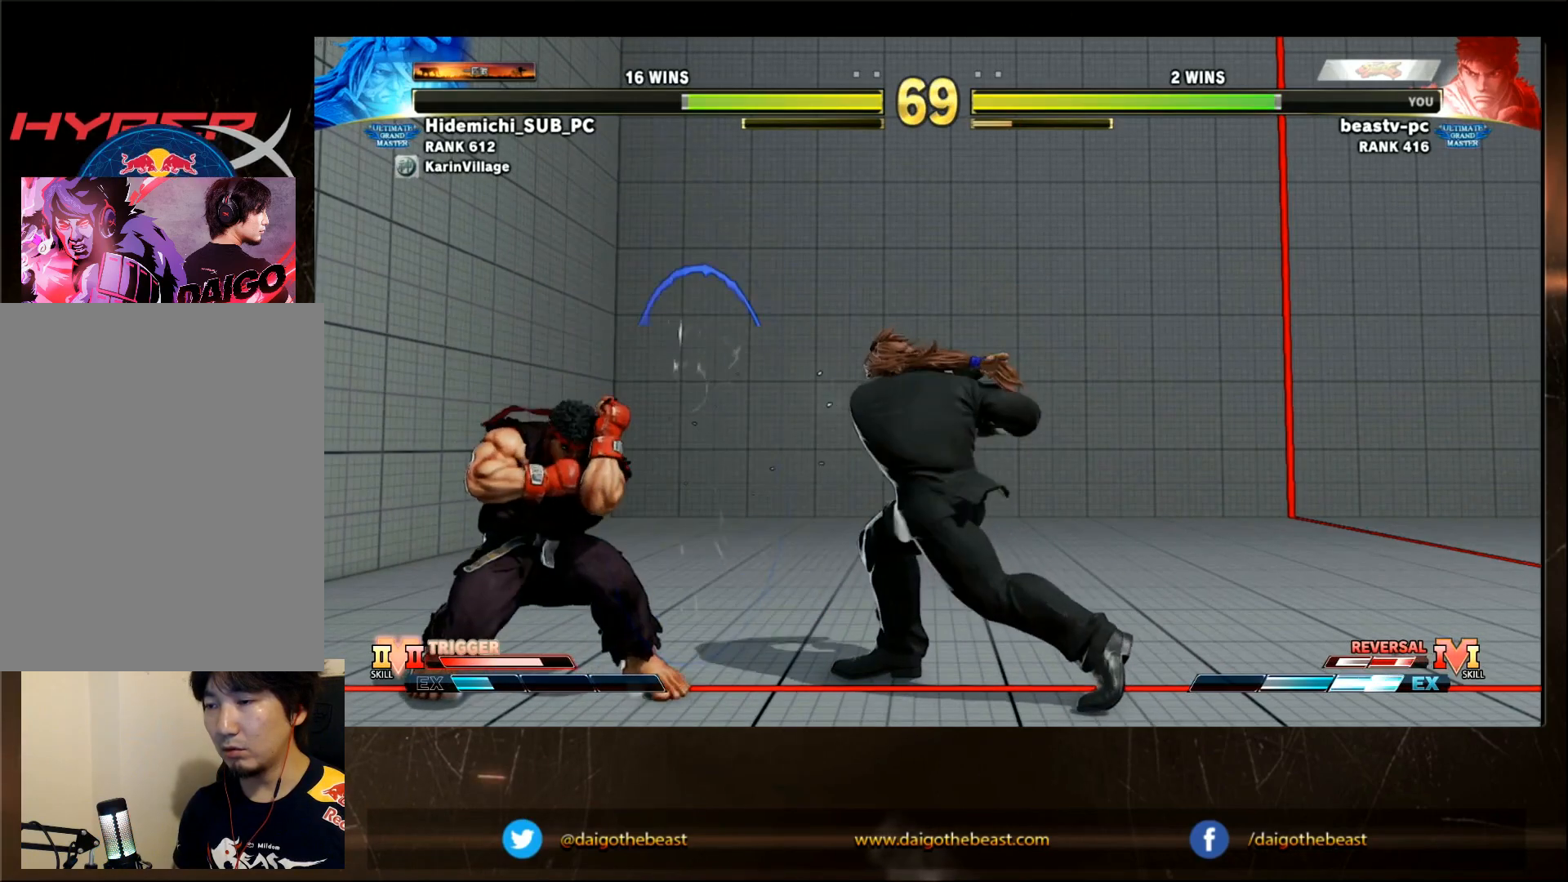
{"dt_ms": 500, "buttons": [], "left_stick": "down-left", "events": [[33, "left_stick", "left"], [233, "left_stick", "down-left"]]}
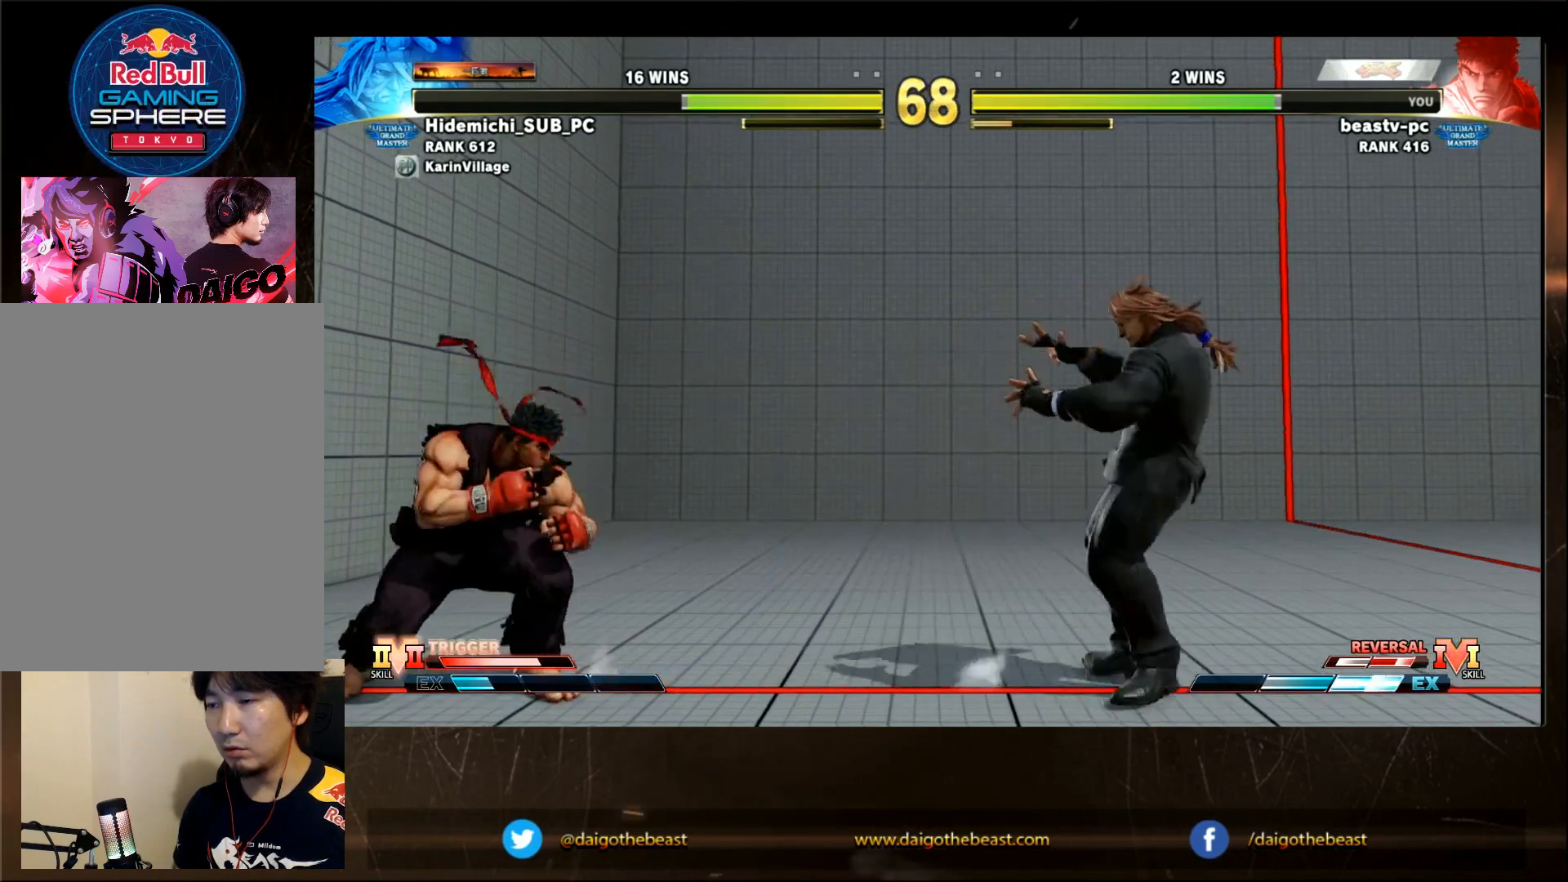
{"dt_ms": 500, "buttons": [], "left_stick": "right"}
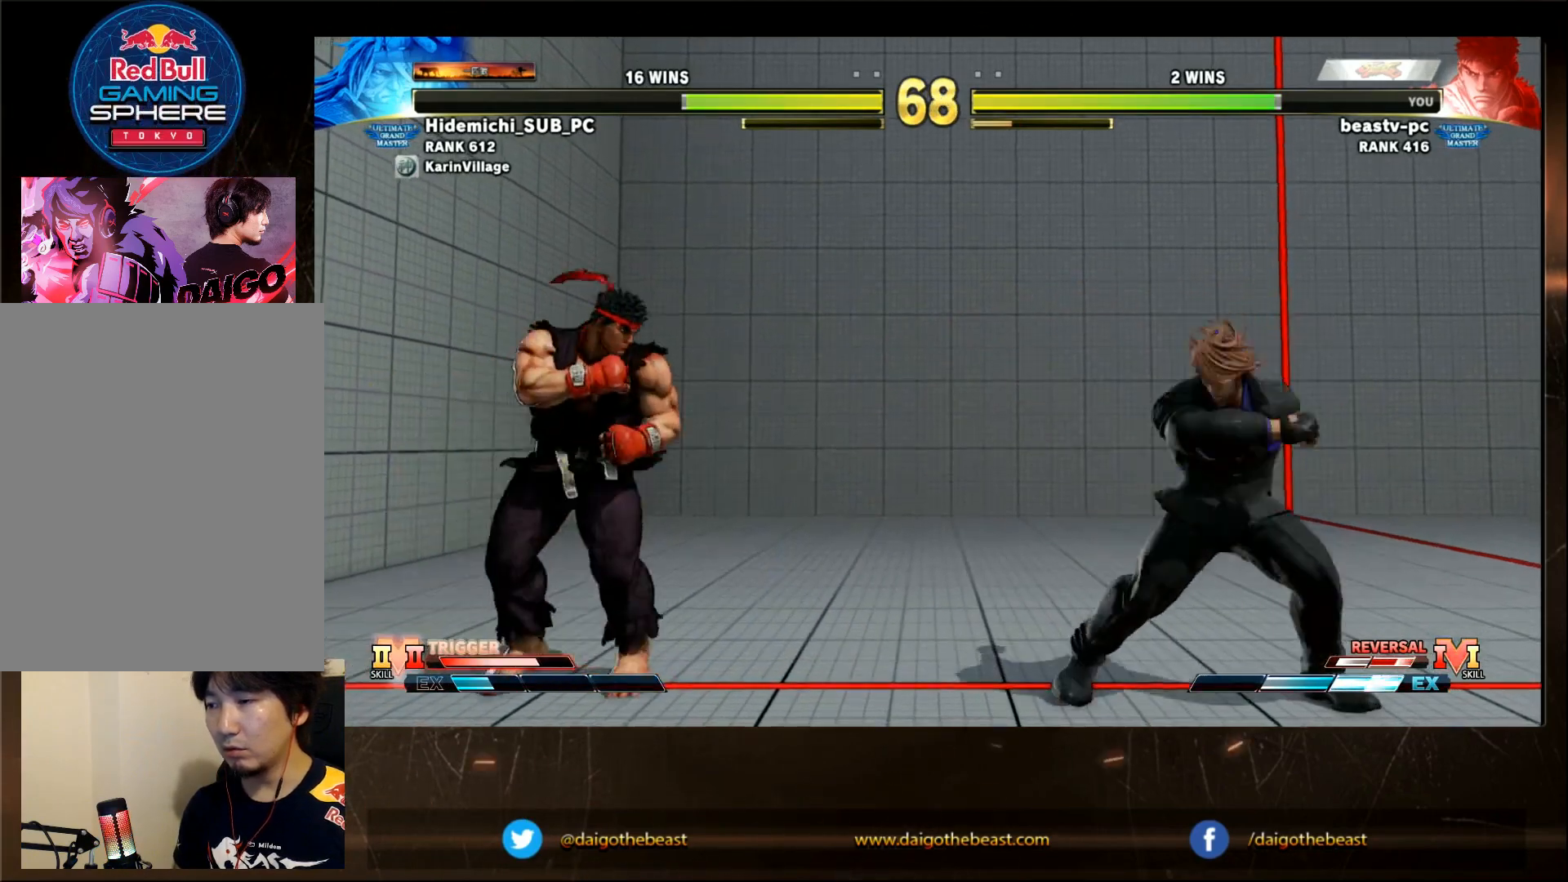
{"dt_ms": 500, "buttons": [], "left_stick": "down-left", "events": [[467, "left_stick", "down-left"]]}
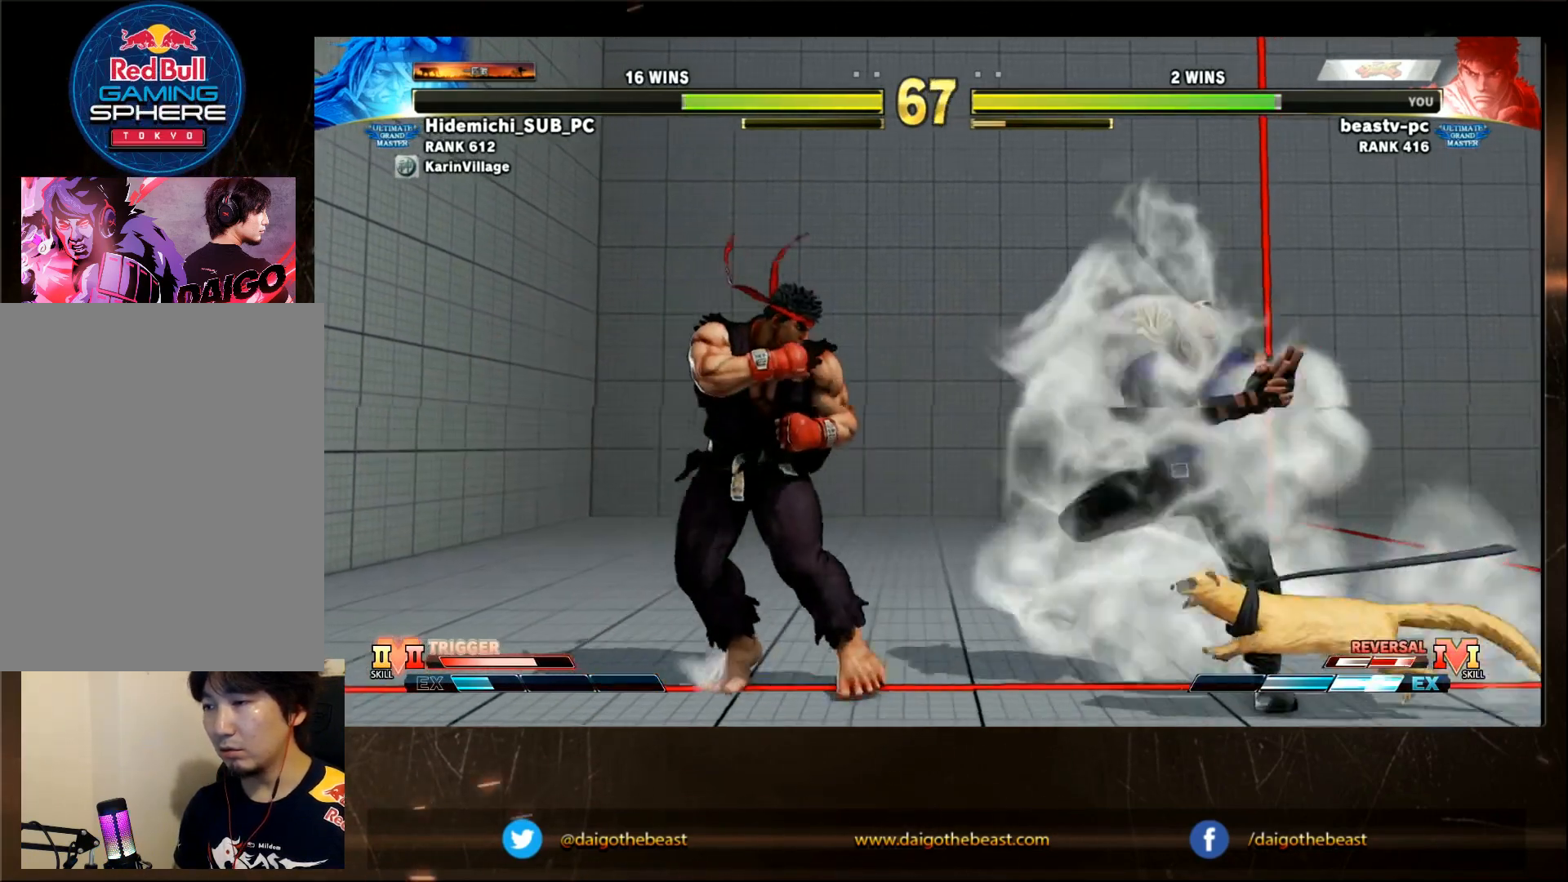
{"dt_ms": 500, "buttons": [], "left_stick": "down-left", "events": []}
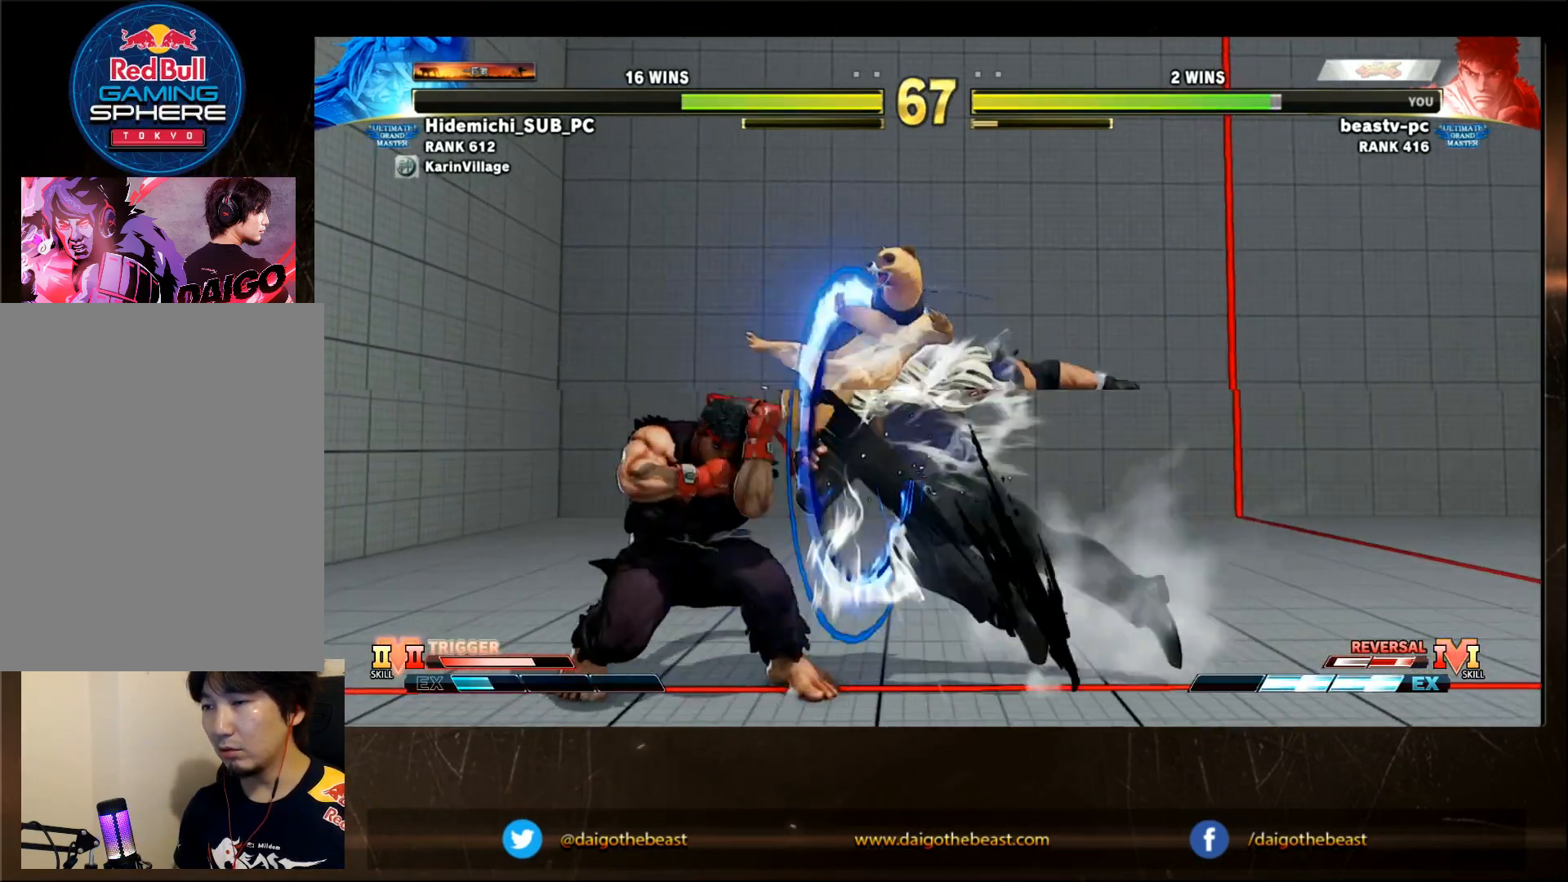
{"dt_ms": 1000, "buttons": [], "left_stick": "left"}
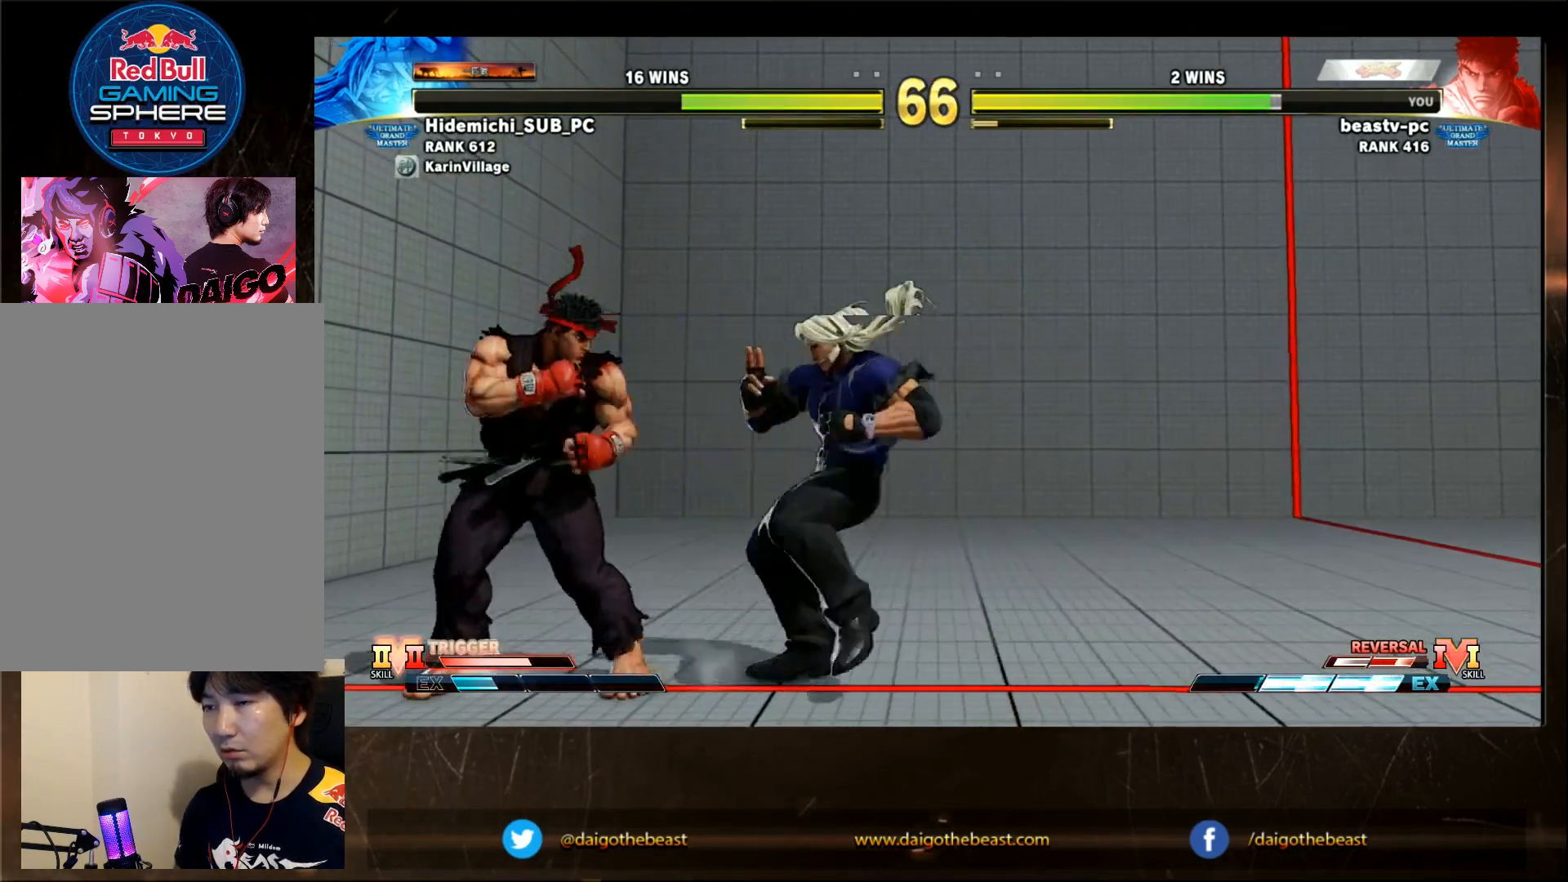
{"dt_ms": 500, "buttons": ["CIRCLE", "TRIANGLE"], "left_stick": "left", "events": [[500, "CIRCLE", "down"], [500, "TRIANGLE", "down"]]}